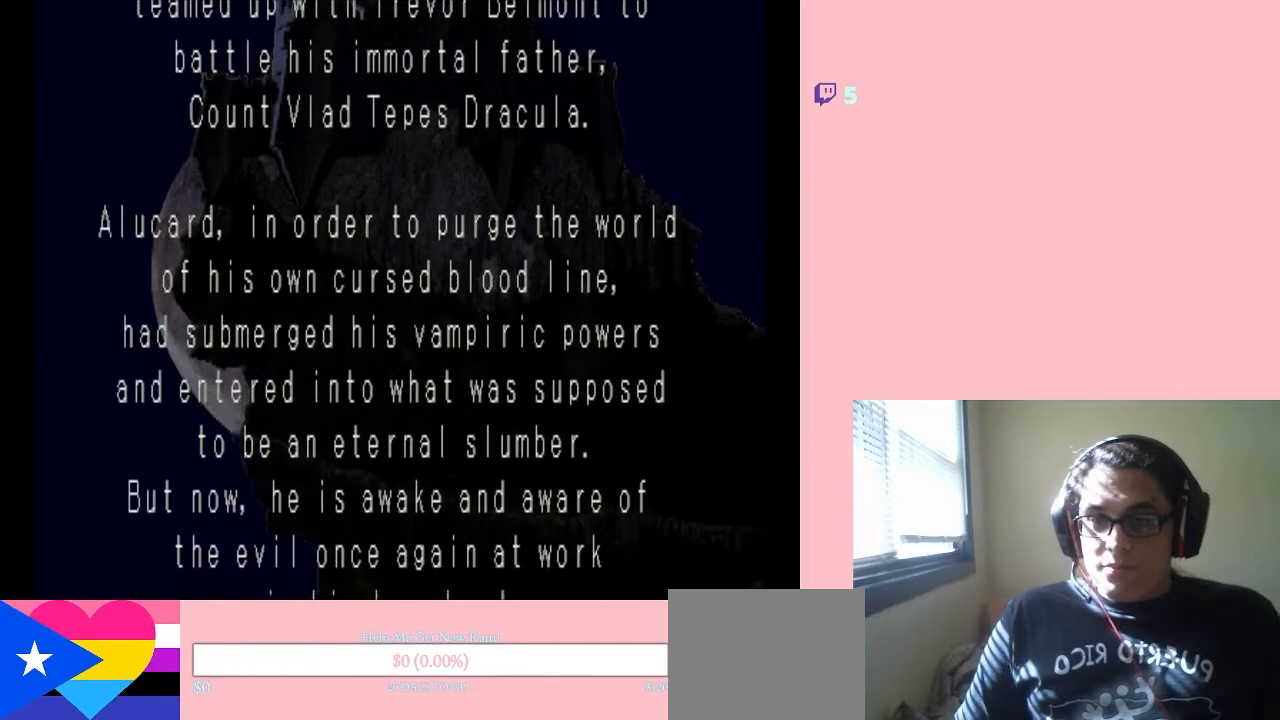
Gameplay with a controller (Nintendo layout); each line is a JSON object with the inputs held at the frame after it. "events" lists button and stick changes between this image and that frame as [ms after this image, input, new state], when the widget could be followed in between. Not read: L3 R3.
{"buttons": [], "left_stick": "center", "right_stick": "left", "events": [[150, "right_stick", "down-left"], [283, "right_stick", "left"]]}
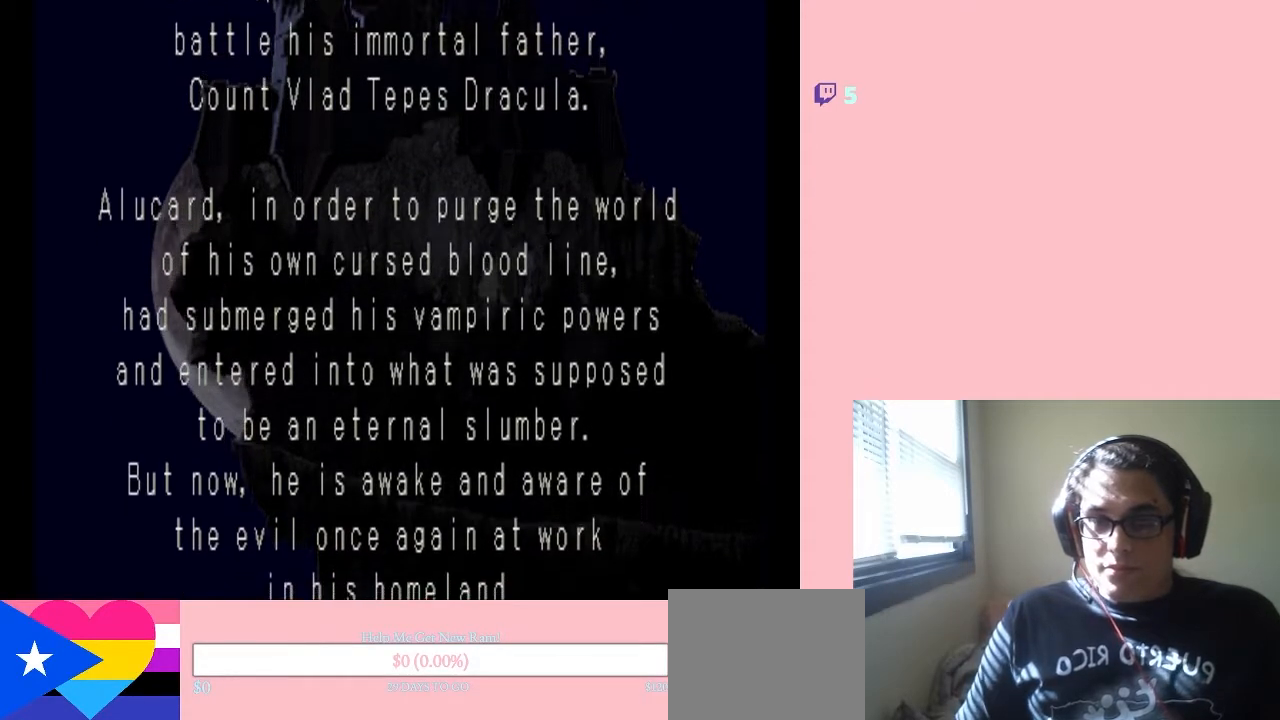
{"buttons": [], "left_stick": "center", "right_stick": "left", "events": [[83, "right_stick", "center"], [250, "right_stick", "left"]]}
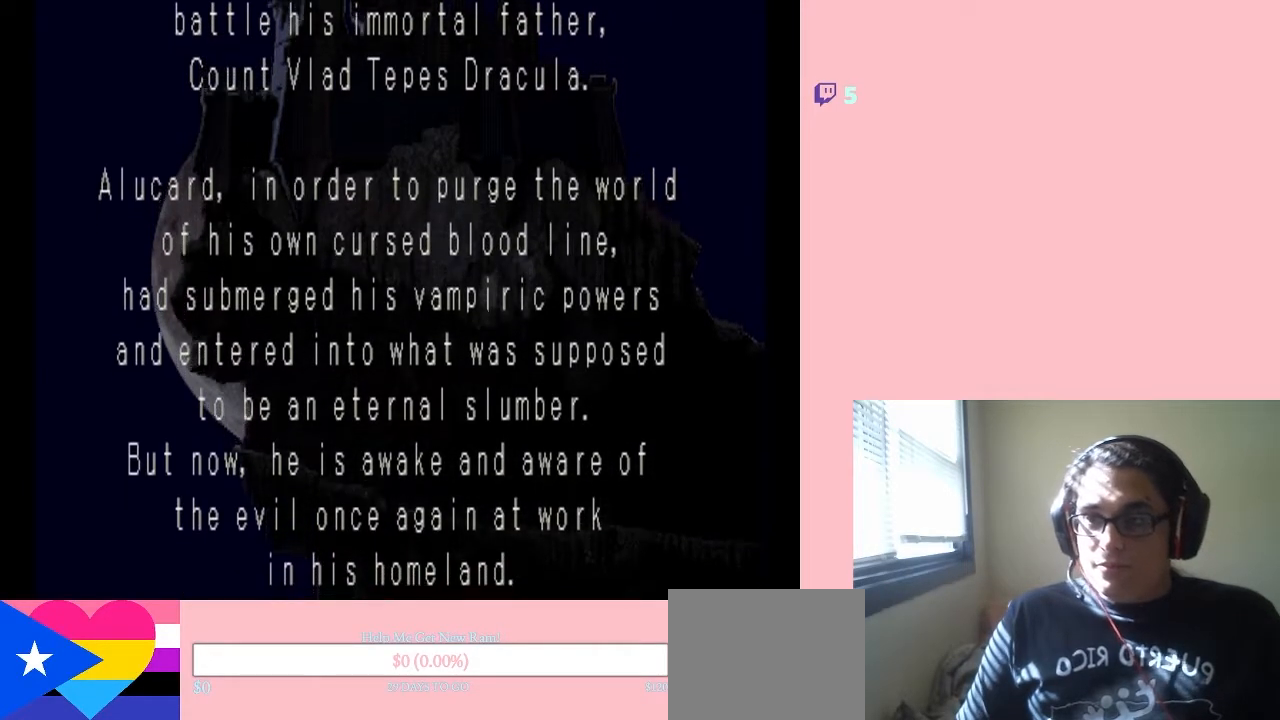
{"buttons": [], "left_stick": "center", "right_stick": "center", "events": [[150, "right_stick", "center"], [217, "right_stick", "right"], [500, "right_stick", "center"]]}
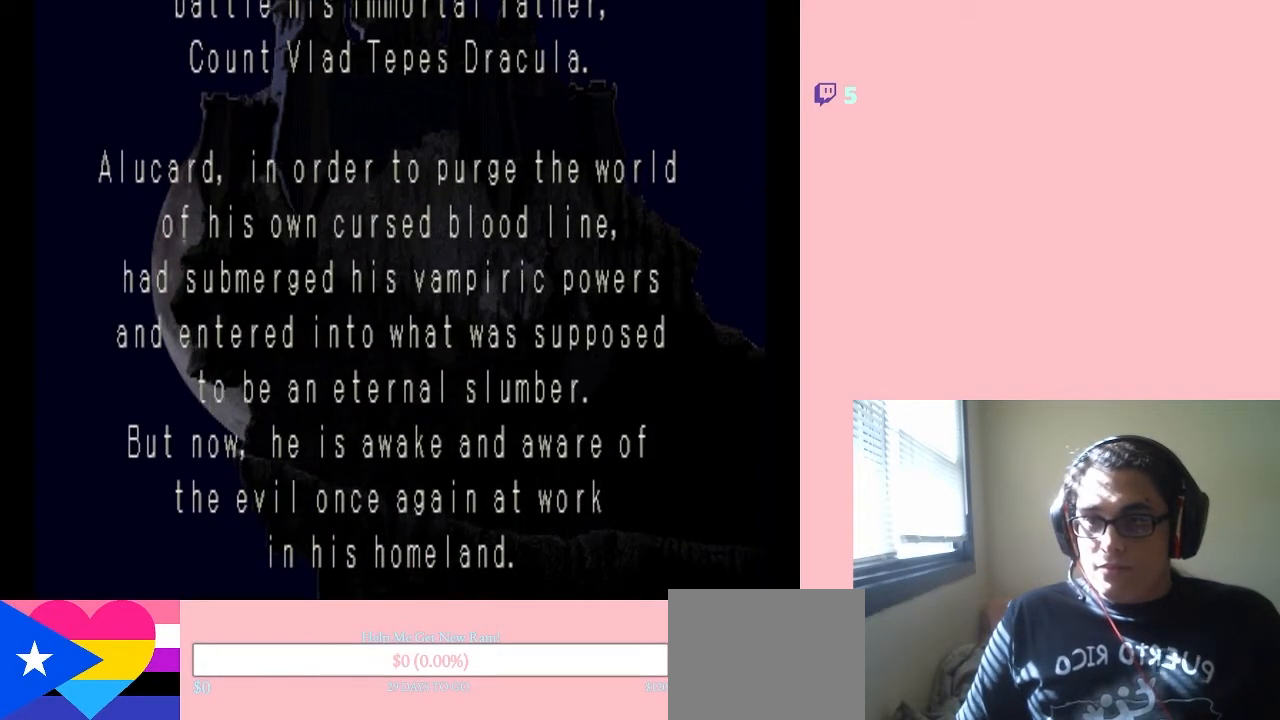
{"buttons": [], "left_stick": "center", "right_stick": "left", "events": [[400, "right_stick", "left"]]}
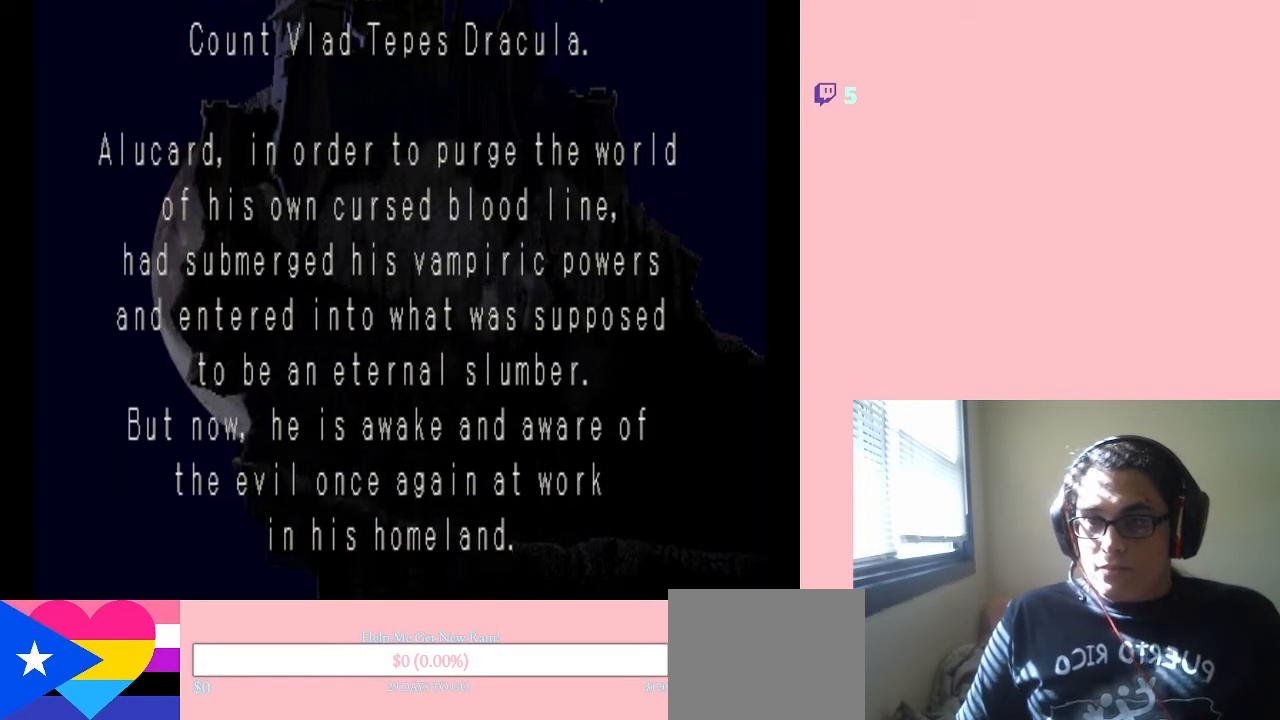
{"buttons": [], "left_stick": "center", "right_stick": "left", "events": []}
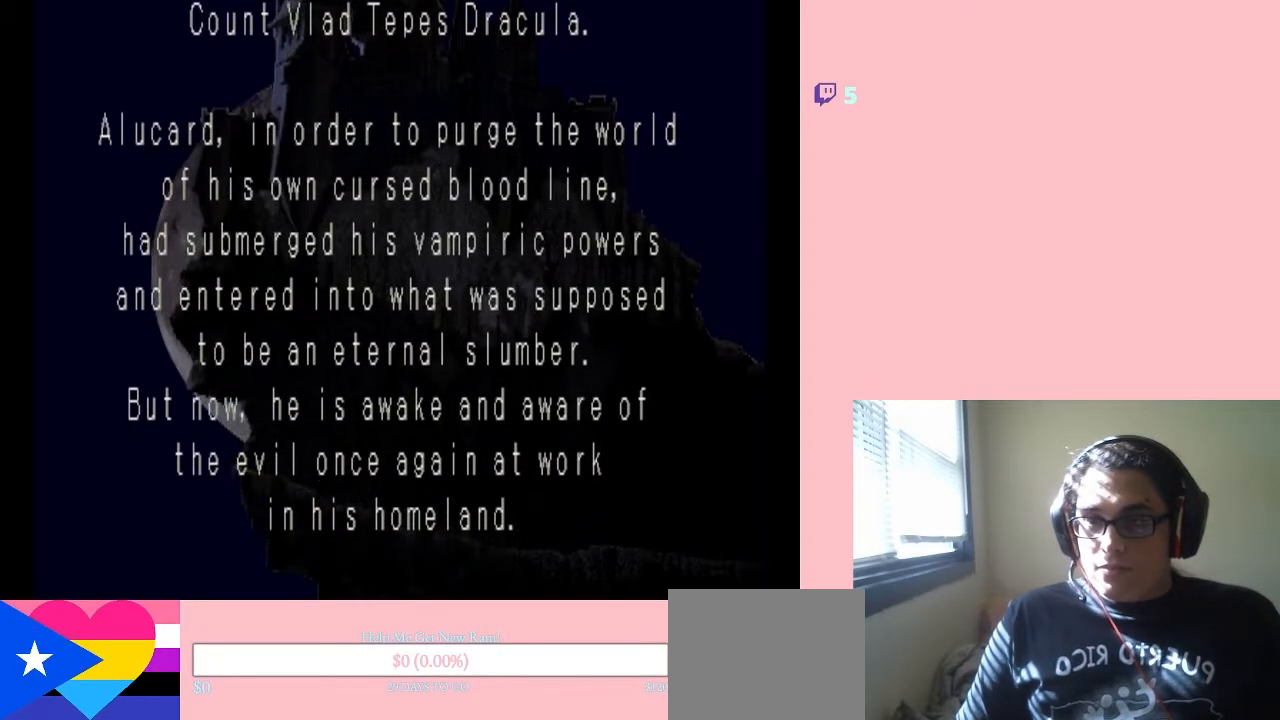
{"buttons": [], "left_stick": "center", "right_stick": "center", "events": [[367, "right_stick", "center"]]}
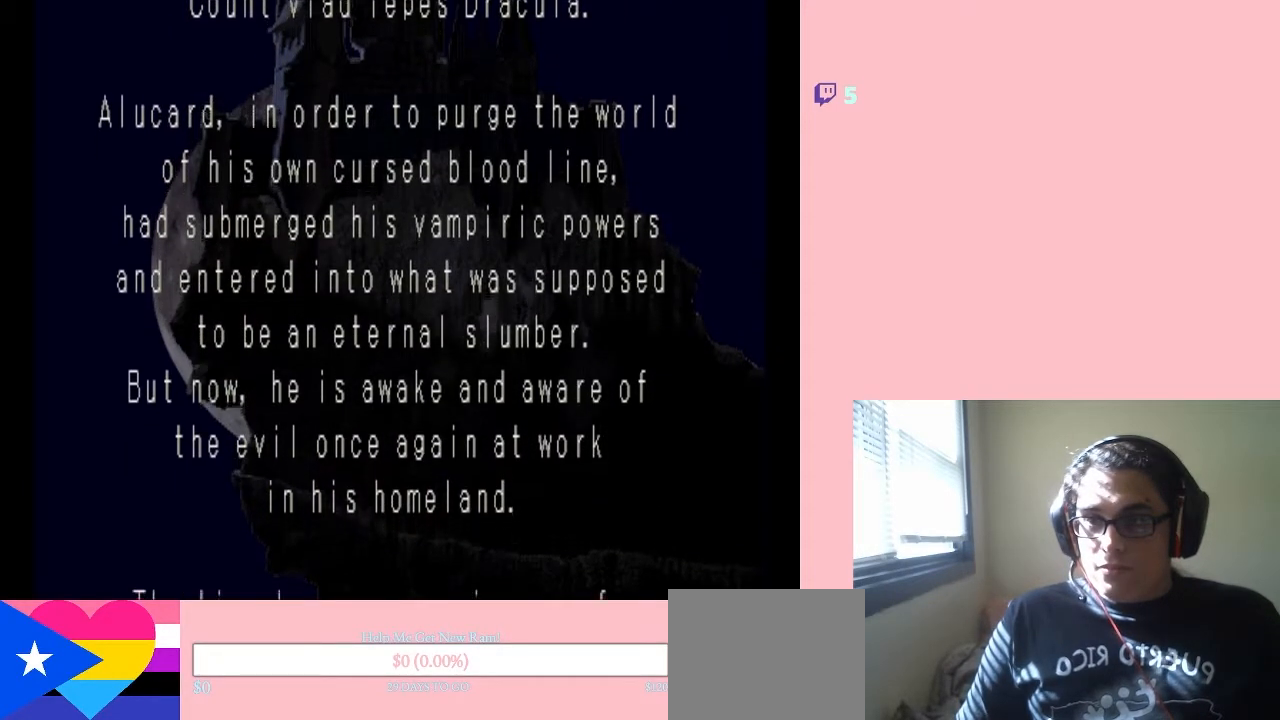
{"buttons": [], "left_stick": "center", "right_stick": "center", "events": [[83, "right_stick", "right"], [433, "right_stick", "center"]]}
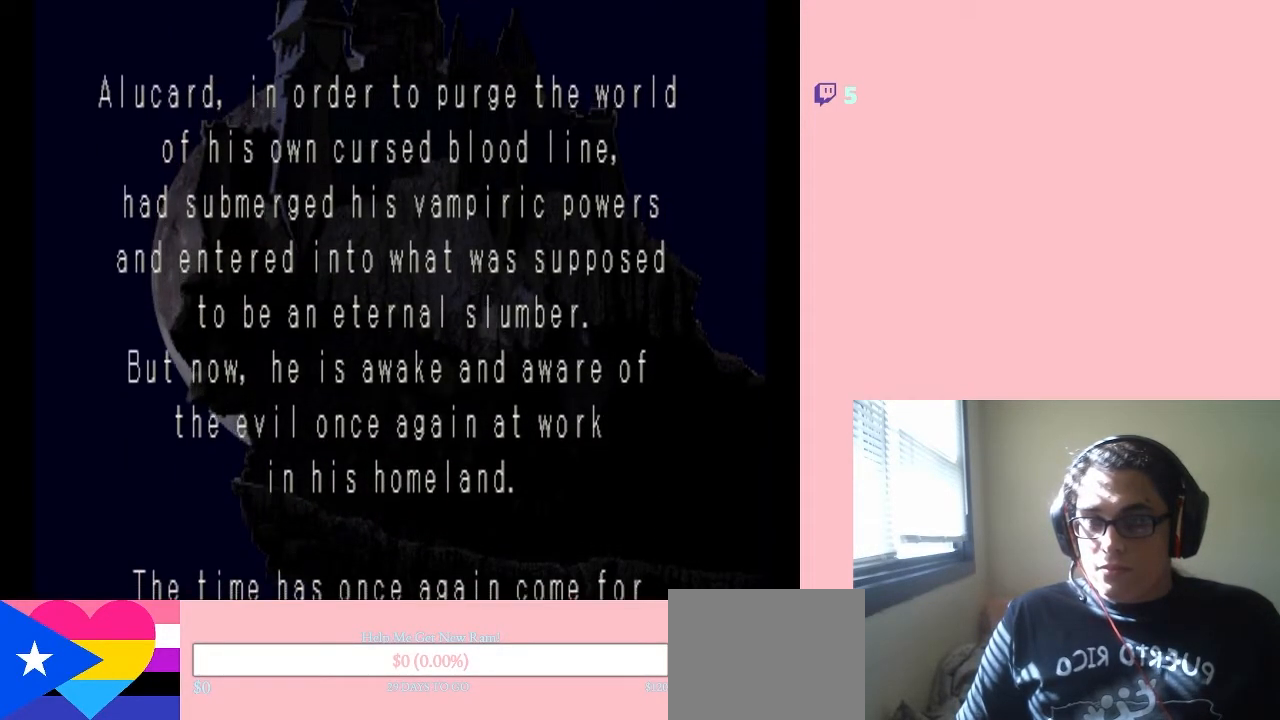
{"buttons": ["DPAD_LEFT"], "left_stick": "left", "right_stick": "left", "events": [[83, "right_stick", "left"], [417, "DPAD_LEFT", "down"], [450, "left_stick", "left"]]}
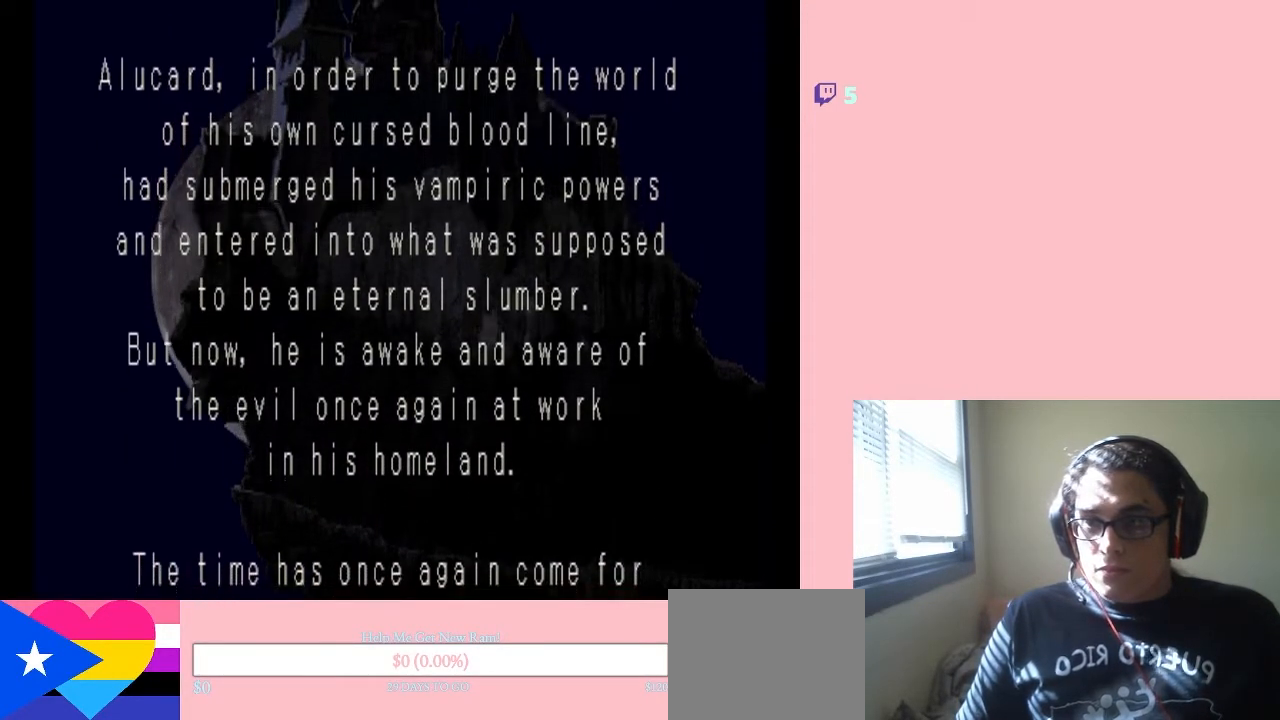
{"buttons": [], "left_stick": "center", "right_stick": "center", "events": [[150, "DPAD_LEFT", "up"], [183, "left_stick", "center"], [500, "right_stick", "center"]]}
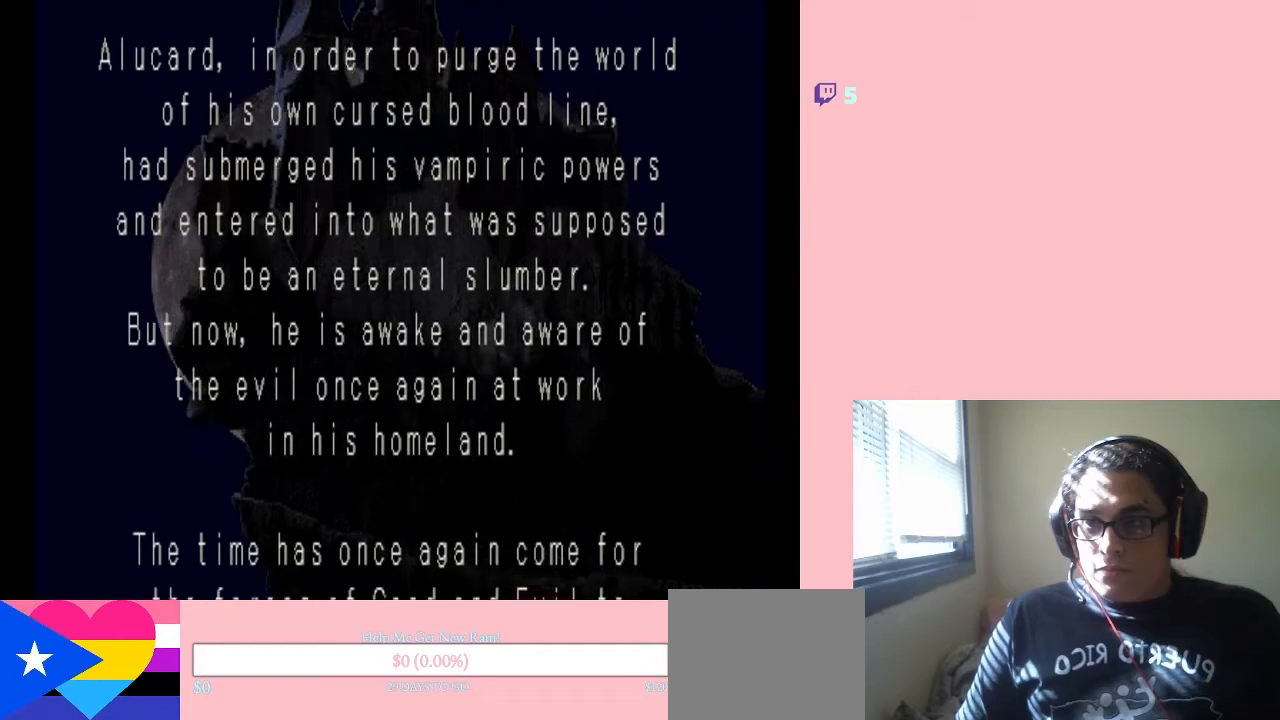
{"buttons": ["DPAD_DOWN"], "left_stick": "center", "right_stick": "center", "events": [[183, "DPAD_DOWN", "down"]]}
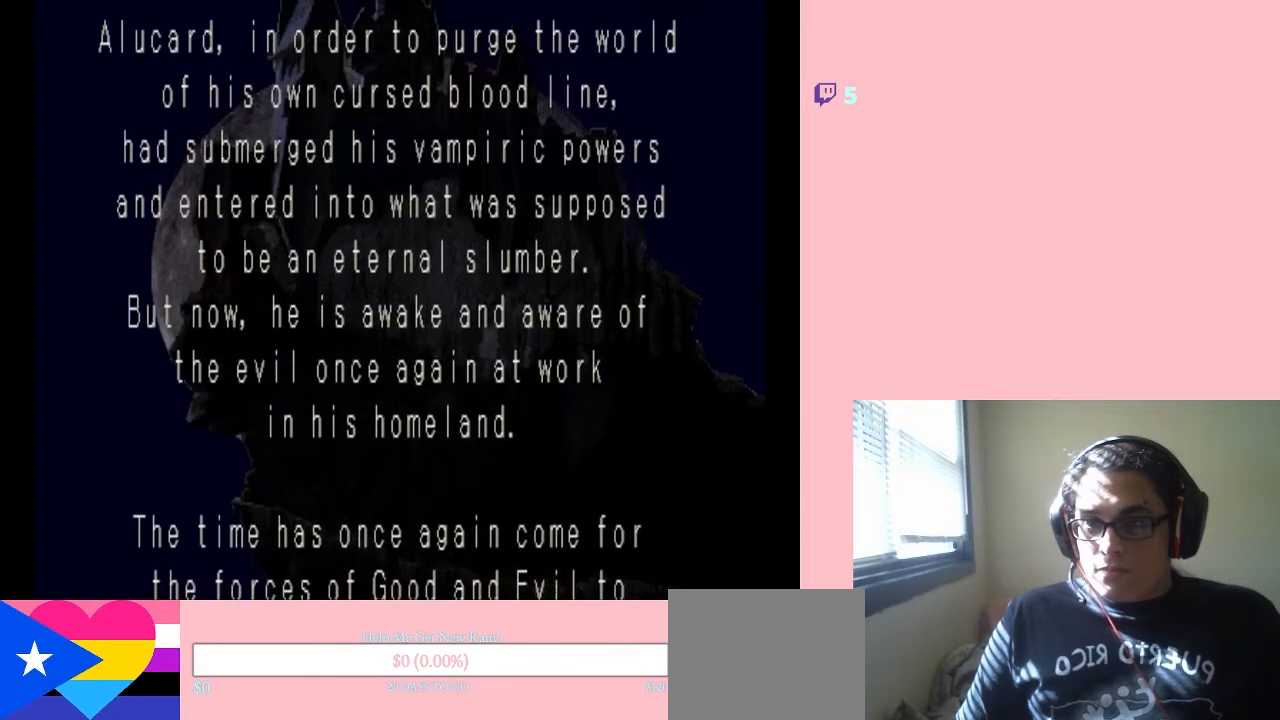
{"buttons": [], "left_stick": "center", "right_stick": "center", "events": [[367, "DPAD_DOWN", "up"]]}
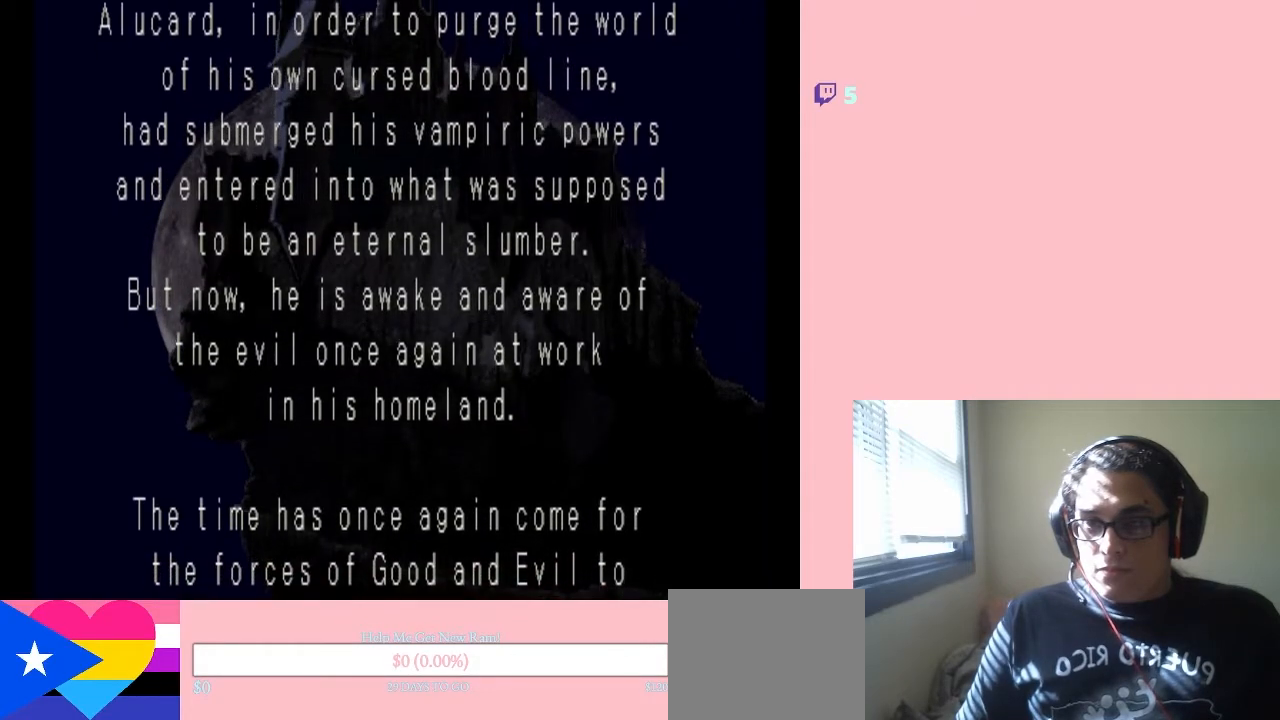
{"buttons": [], "left_stick": "center", "right_stick": "right", "events": [[483, "right_stick", "right"]]}
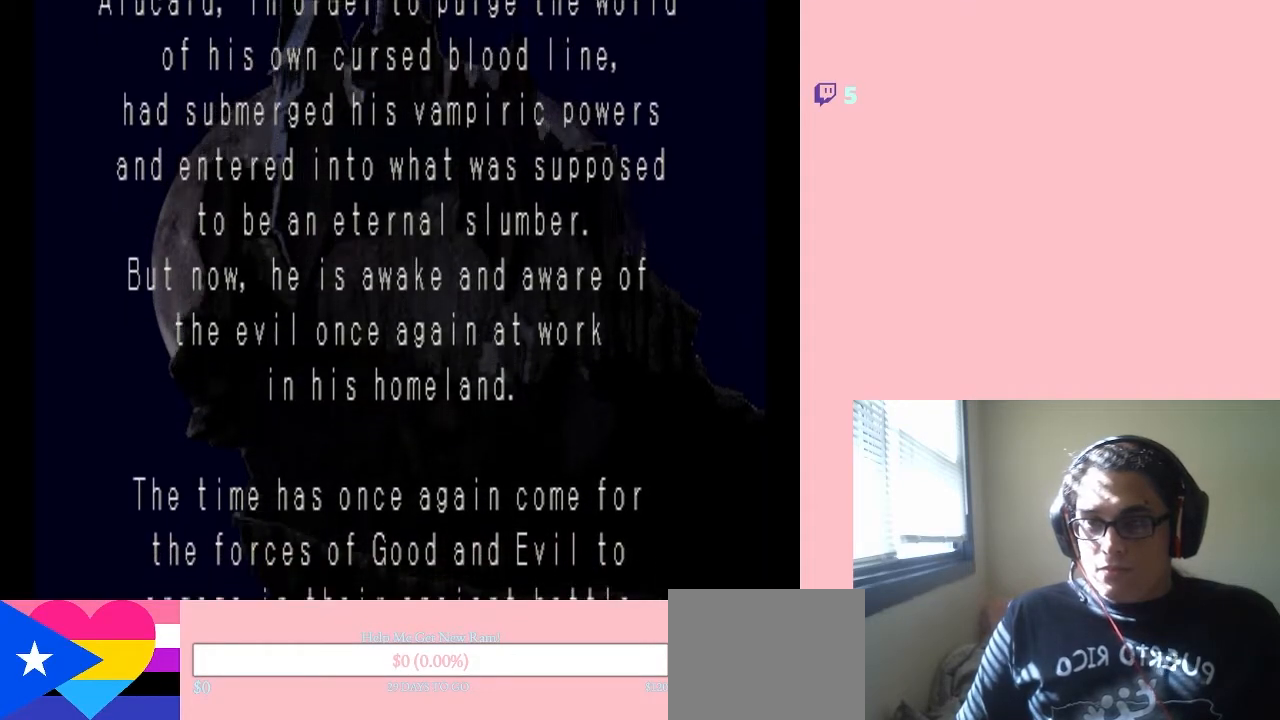
{"buttons": [], "left_stick": "center", "right_stick": "center", "events": [[500, "right_stick", "center"]]}
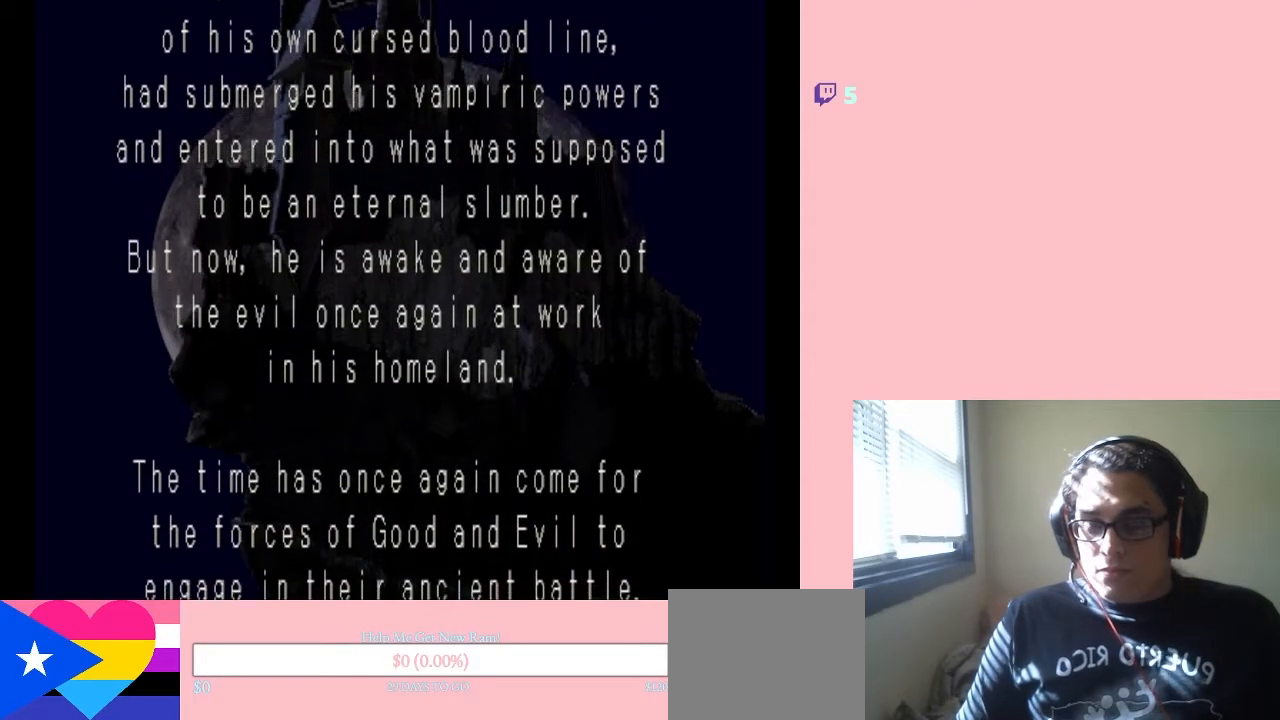
{"buttons": [], "left_stick": "center", "right_stick": "right", "events": [[267, "right_stick", "right"]]}
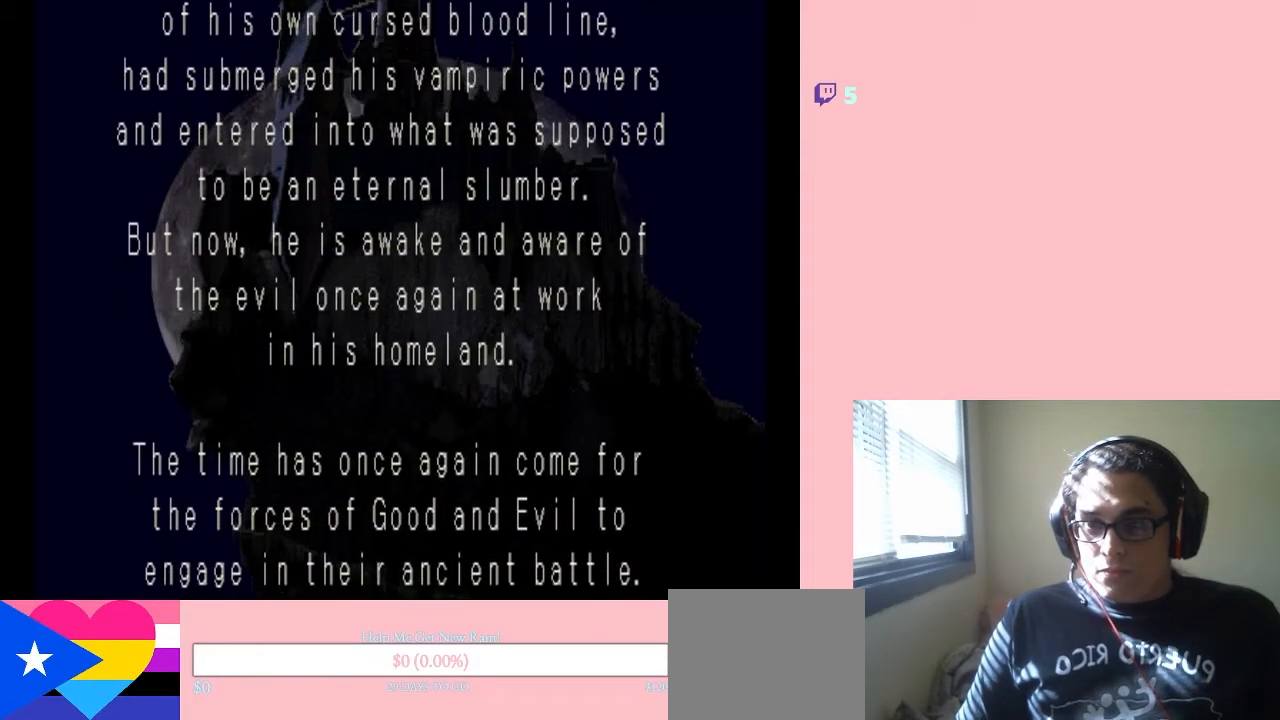
{"buttons": [], "left_stick": "center", "right_stick": "right", "events": [[100, "right_stick", "center"], [283, "right_stick", "right"]]}
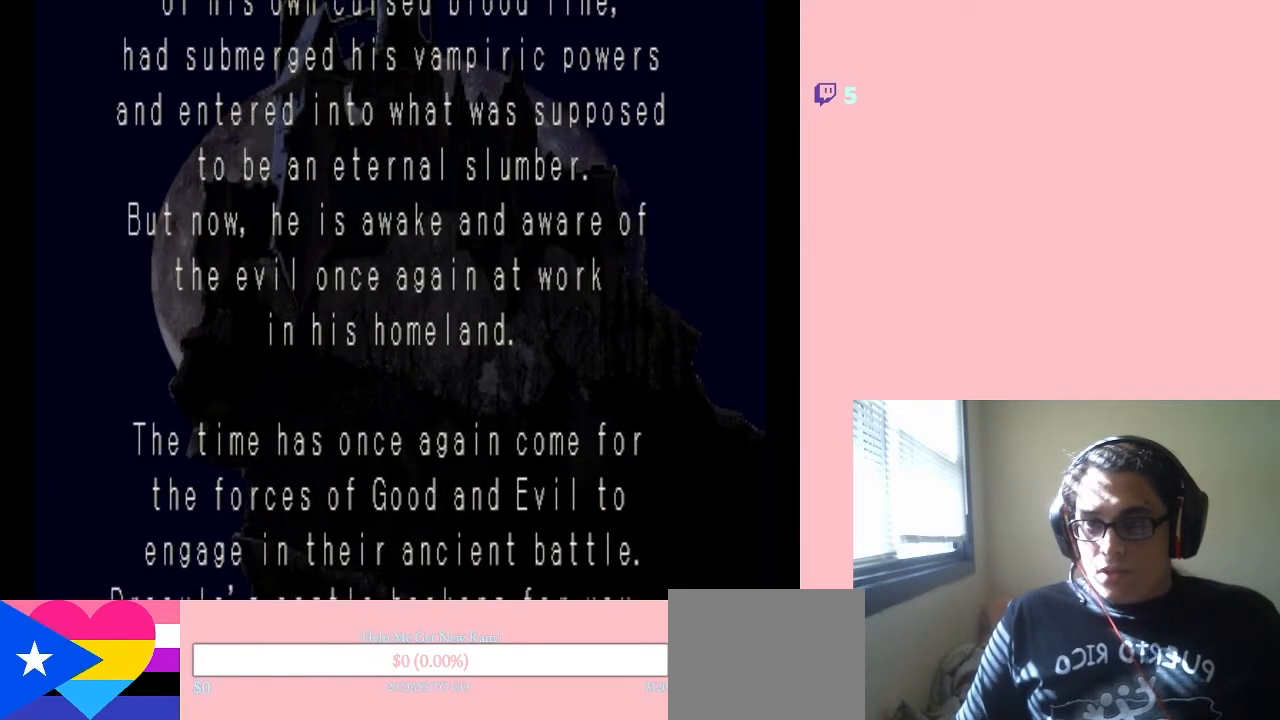
{"buttons": [], "left_stick": "center", "right_stick": "center", "events": [[117, "right_stick", "center"]]}
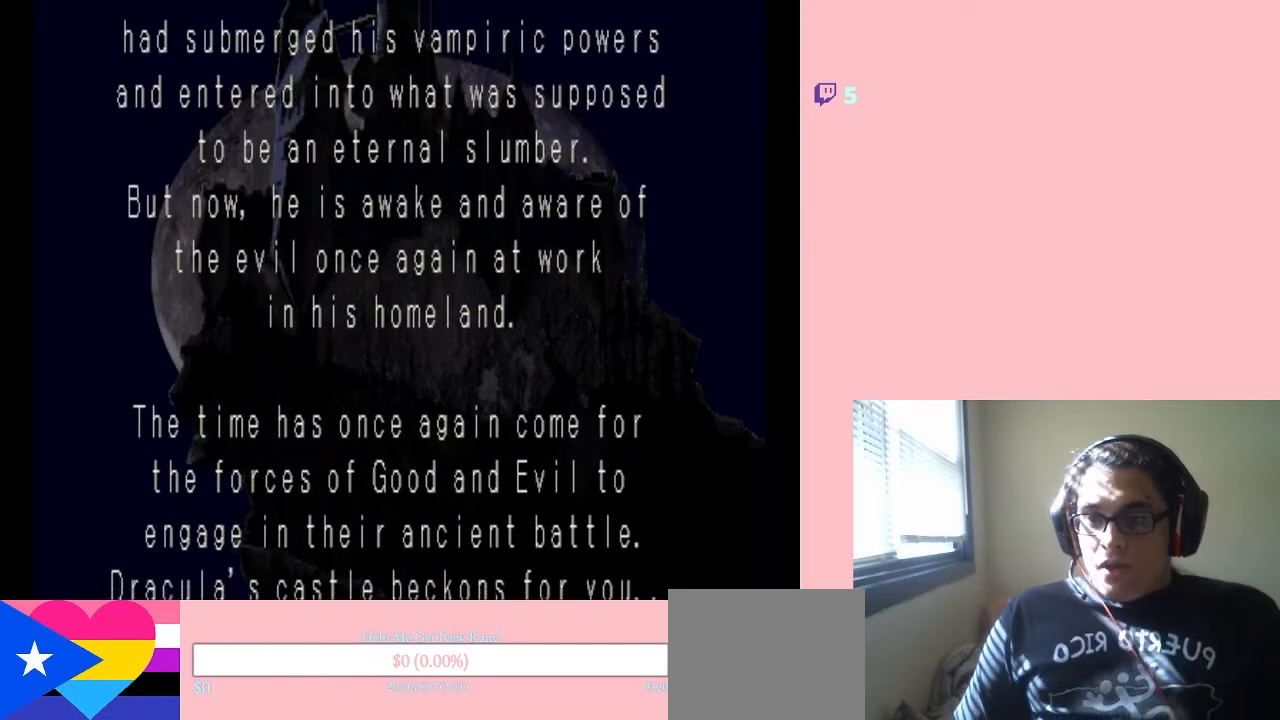
{"buttons": [], "left_stick": "center", "right_stick": "center", "events": [[150, "START", "down"], [333, "START", "up"]]}
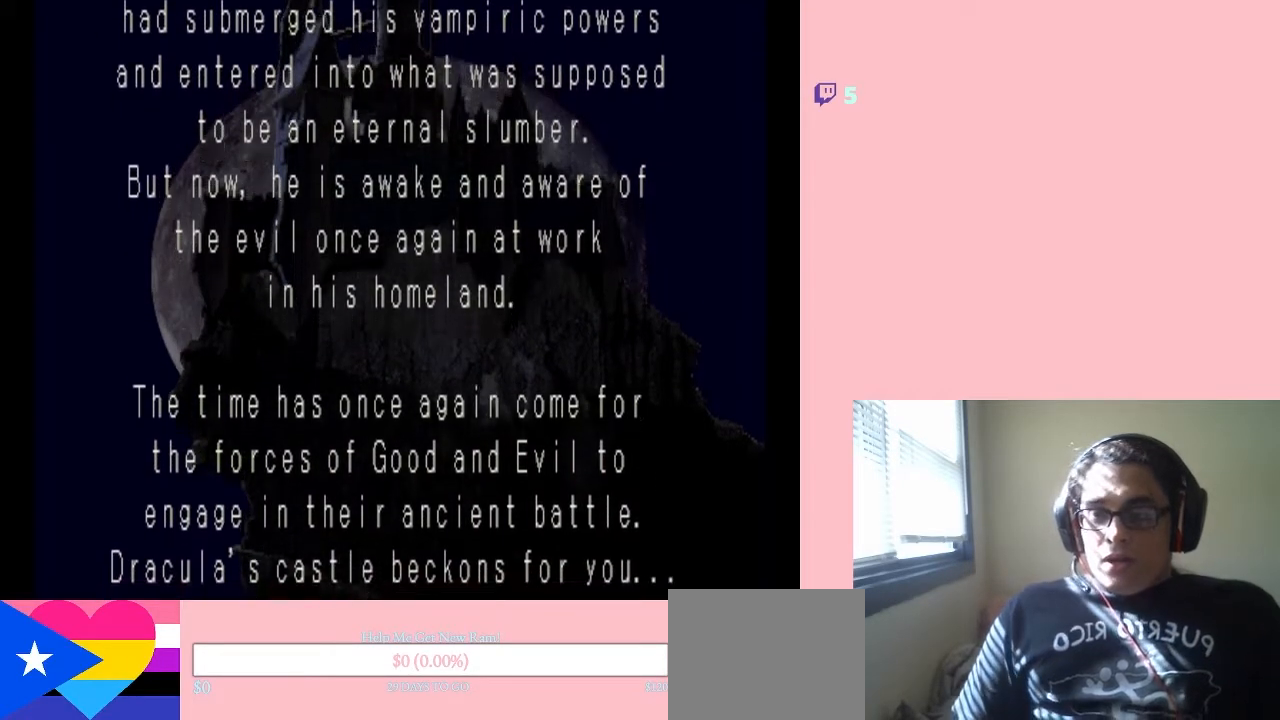
{"buttons": ["B", "X", "Y", "DPAD_DOWN"], "left_stick": "center", "right_stick": "center", "events": [[50, "DPAD_DOWN", "down"], [183, "DPAD_DOWN", "up"], [183, "DPAD_LEFT", "down"], [200, "DPAD_UP", "down"], [267, "B", "down"], [300, "DPAD_UP", "up"], [333, "X", "down"], [333, "Y", "down"], [433, "DPAD_DOWN", "down"], [467, "DPAD_LEFT", "up"]]}